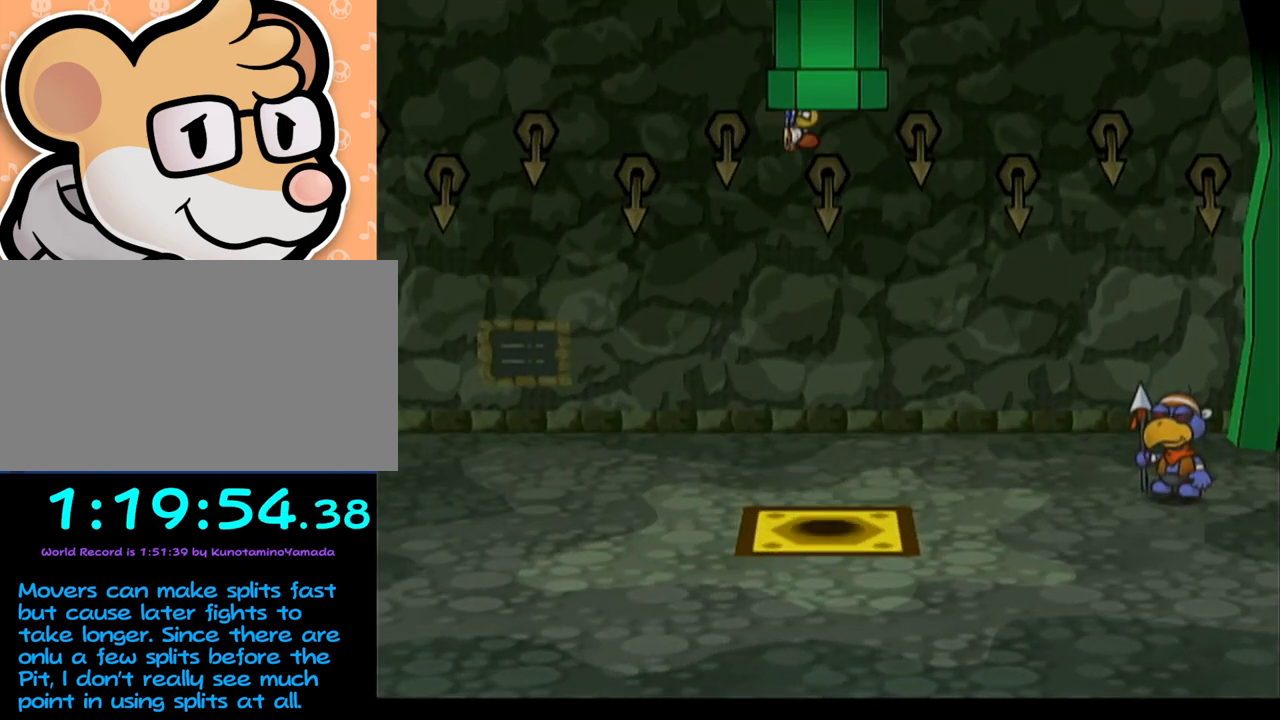
Gameplay with a controller (Nintendo layout); each line is a JSON object with the inputs held at the frame after it. "events" lists button and stick changes between this image and that frame as [ms after this image, input, new state], when the widget could be followed in between. Not read: L3 R3 right_stick.
{"buttons": [], "left_stick": "up-right", "events": [[133, "left_stick", "up-right"]]}
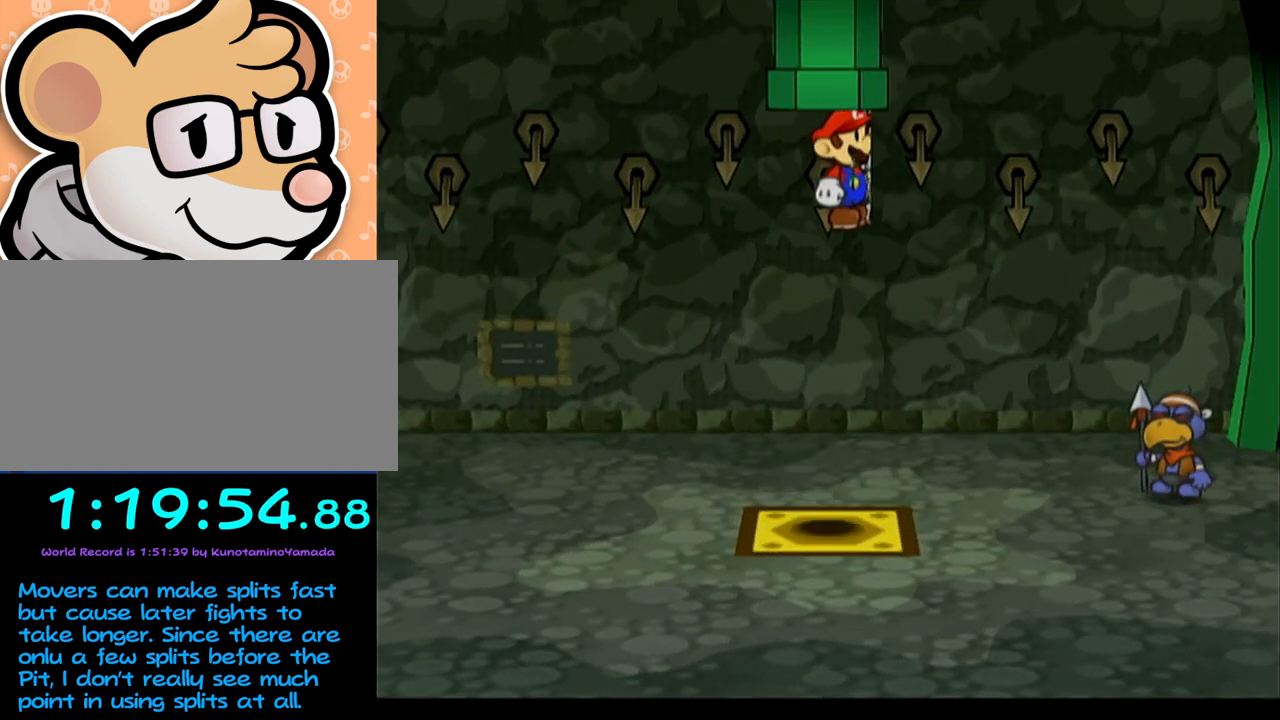
{"buttons": [], "left_stick": "up-right", "events": []}
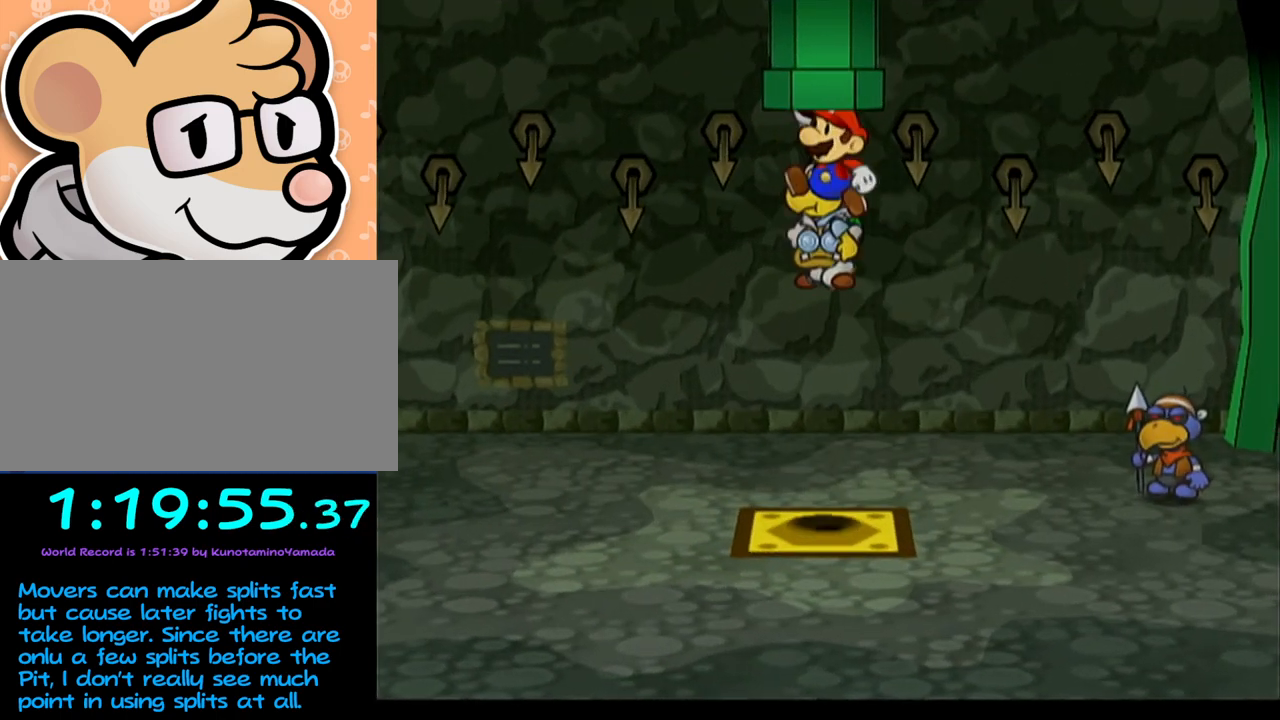
{"buttons": [], "left_stick": "up-right", "events": []}
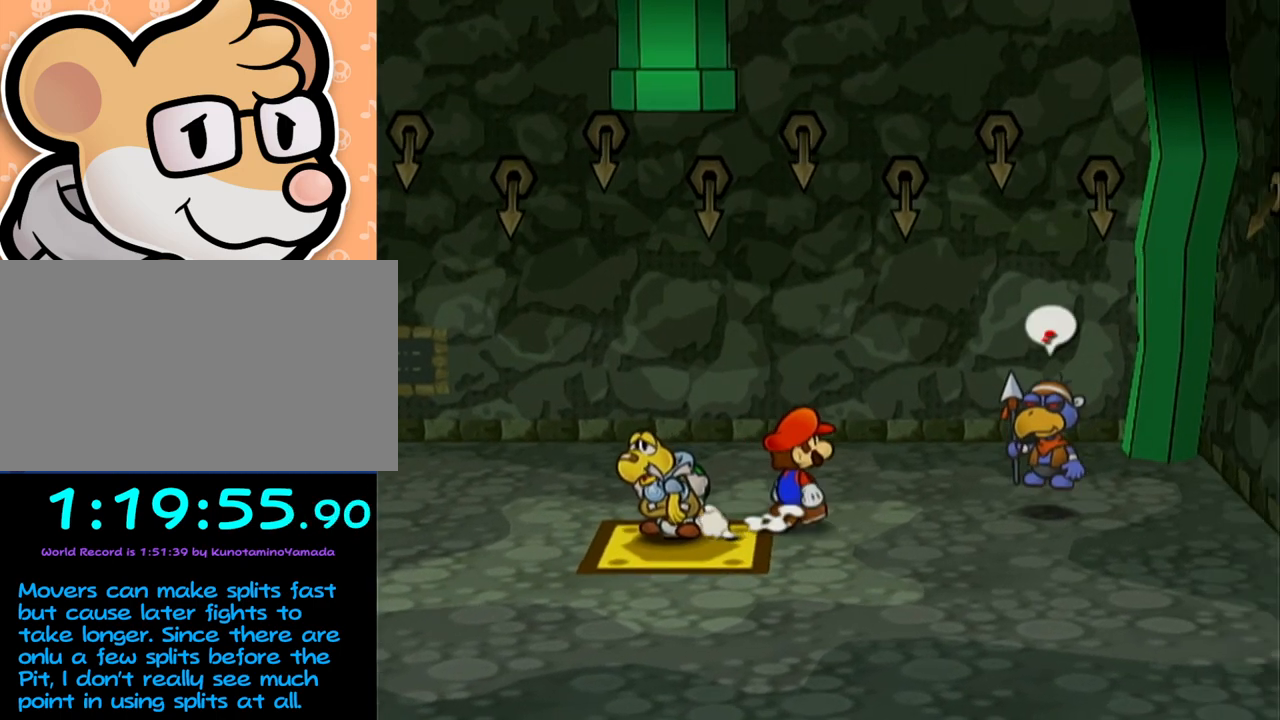
{"buttons": ["R1"], "left_stick": "up-right", "events": [[317, "R1", "down"]]}
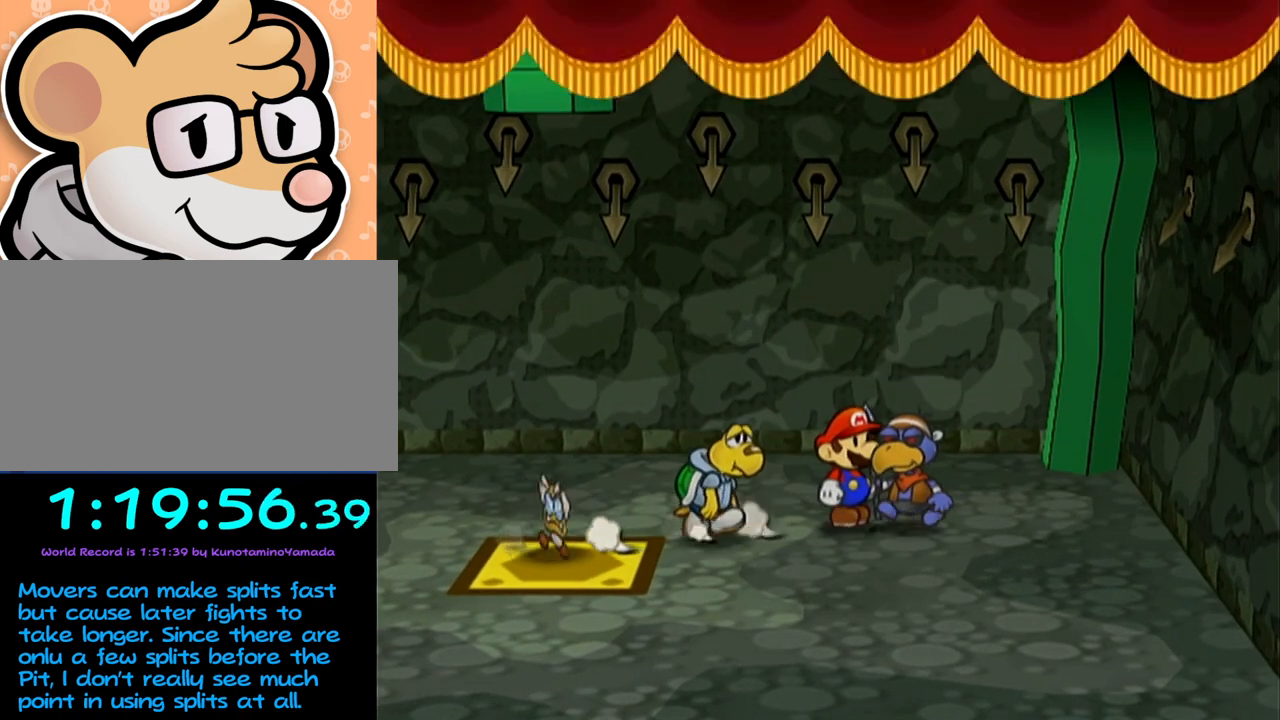
{"buttons": [], "left_stick": "center", "events": [[200, "left_stick", "center"], [233, "R1", "up"]]}
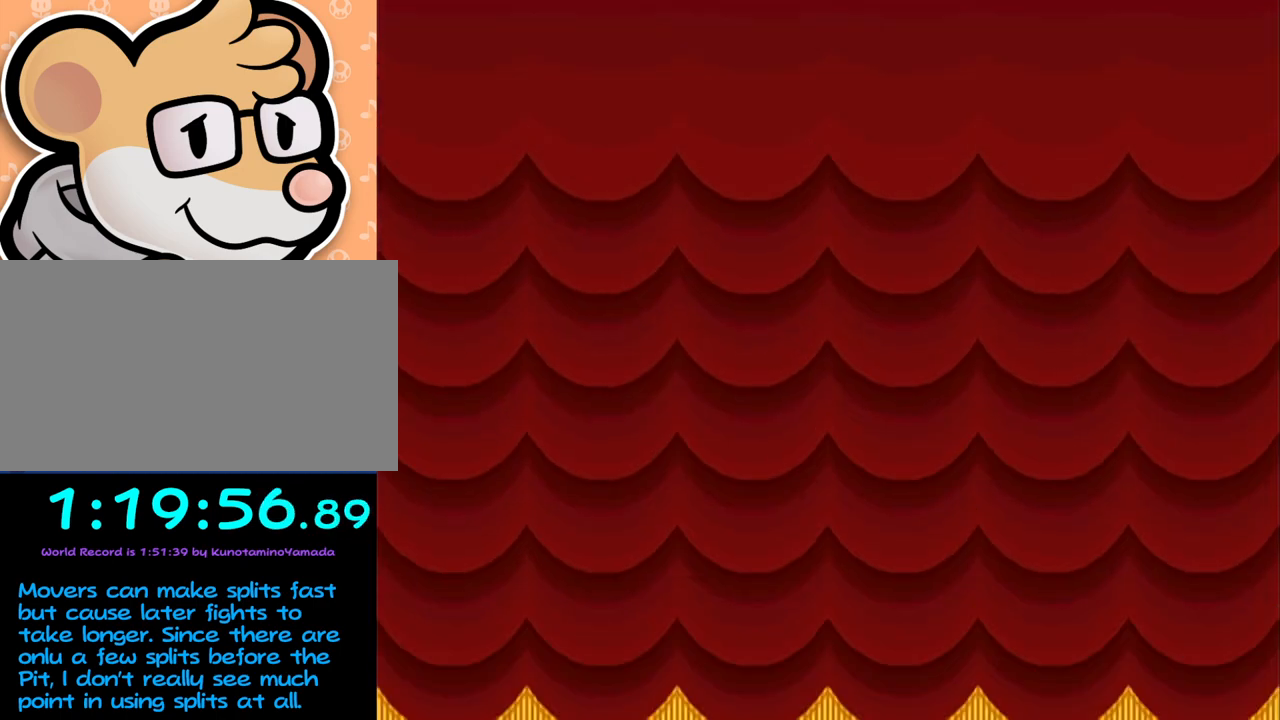
{"buttons": [], "left_stick": "center", "events": []}
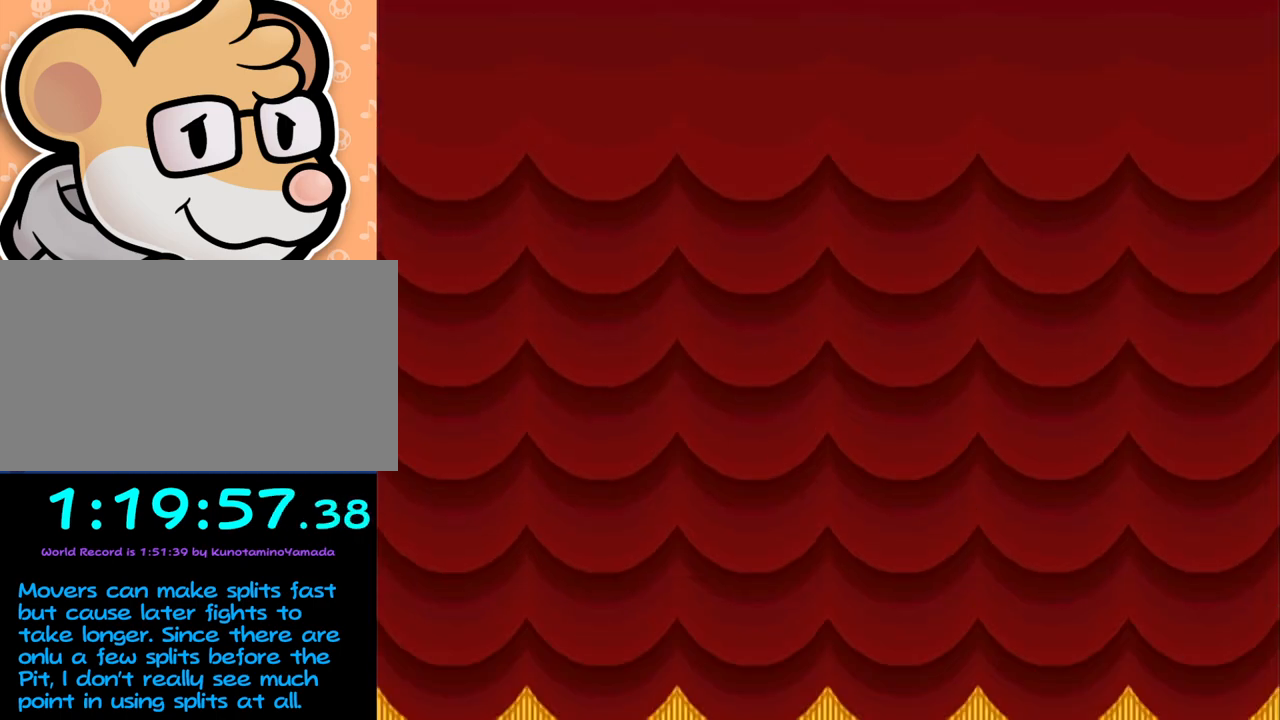
{"buttons": [], "left_stick": "center", "events": []}
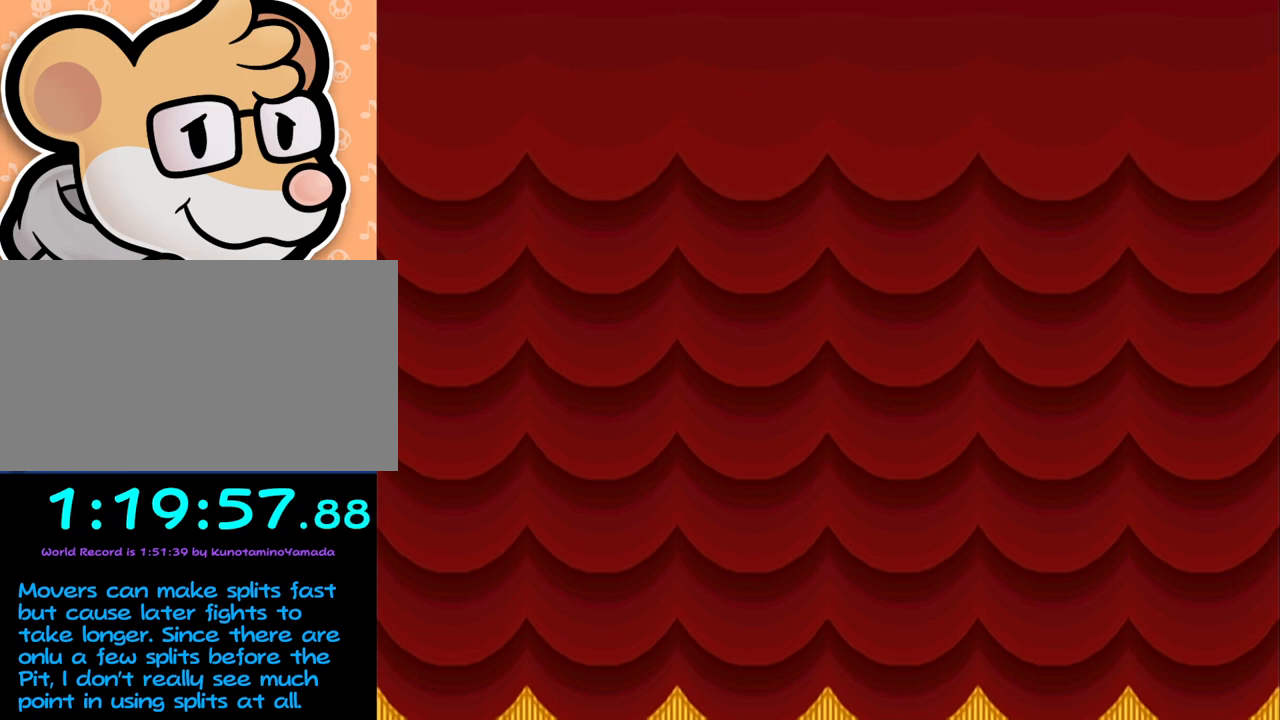
{"buttons": [], "left_stick": "center", "events": []}
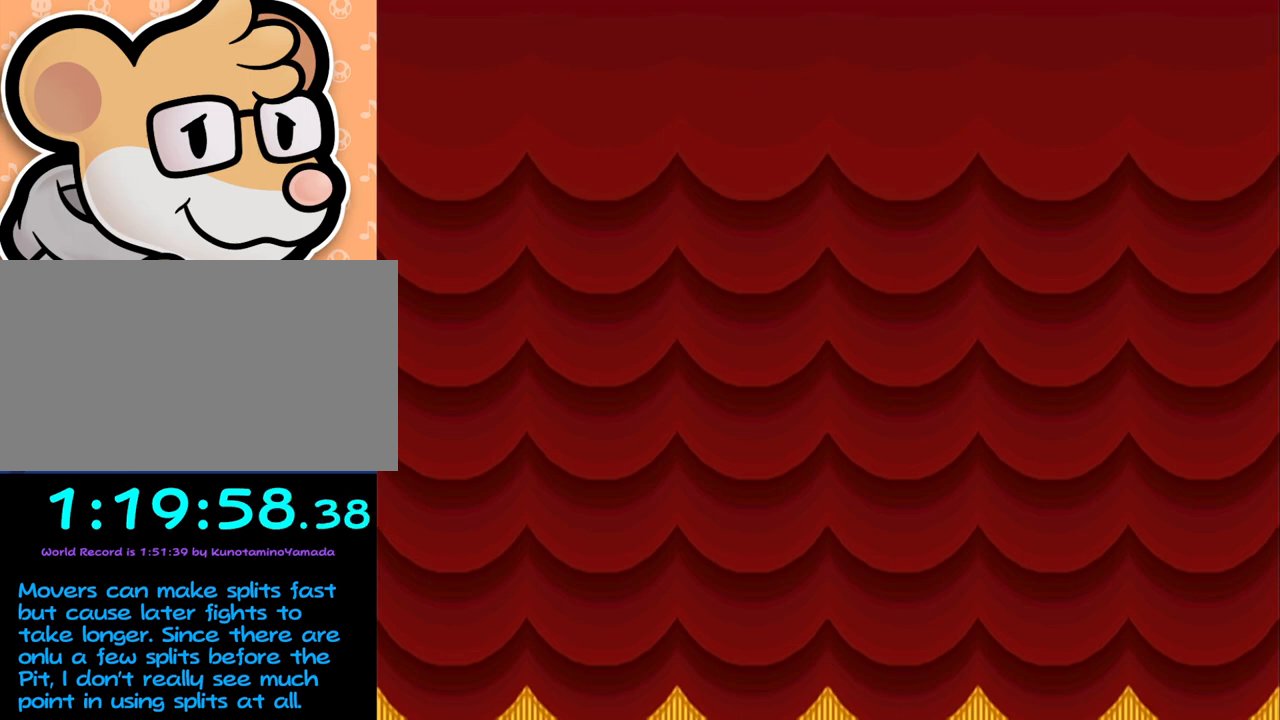
{"buttons": [], "left_stick": "center", "events": []}
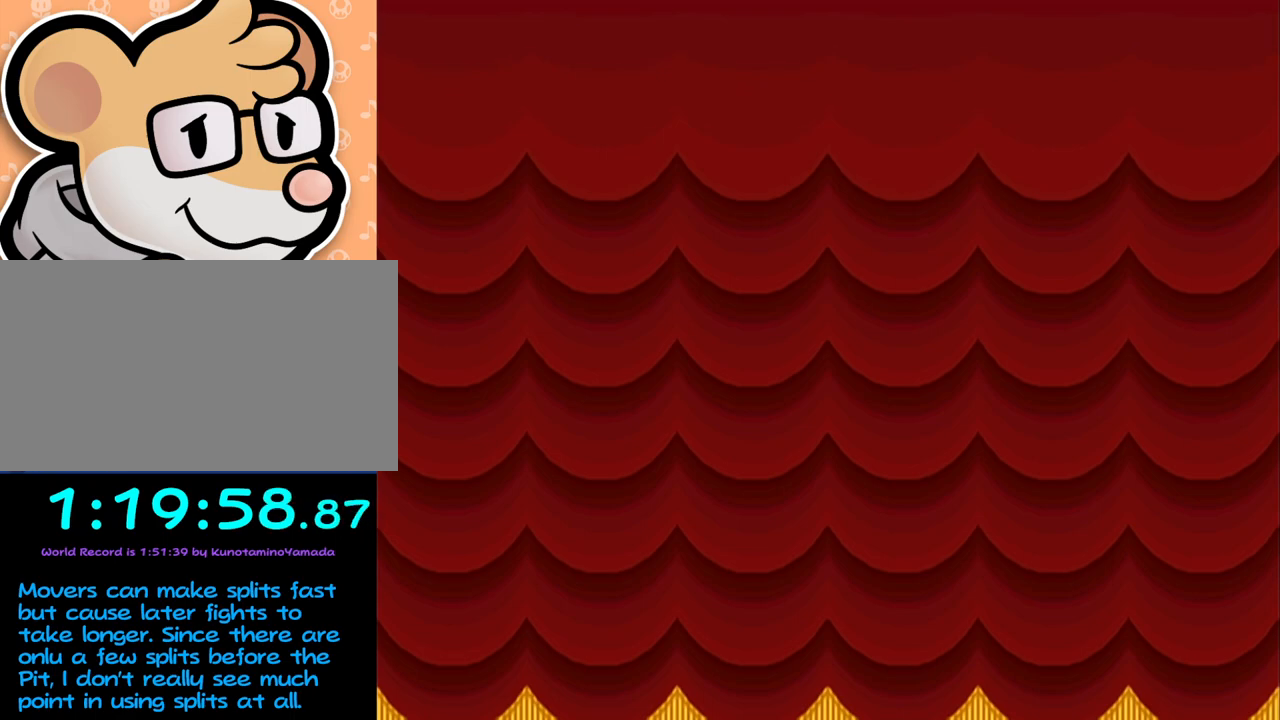
{"buttons": [], "left_stick": "center", "events": []}
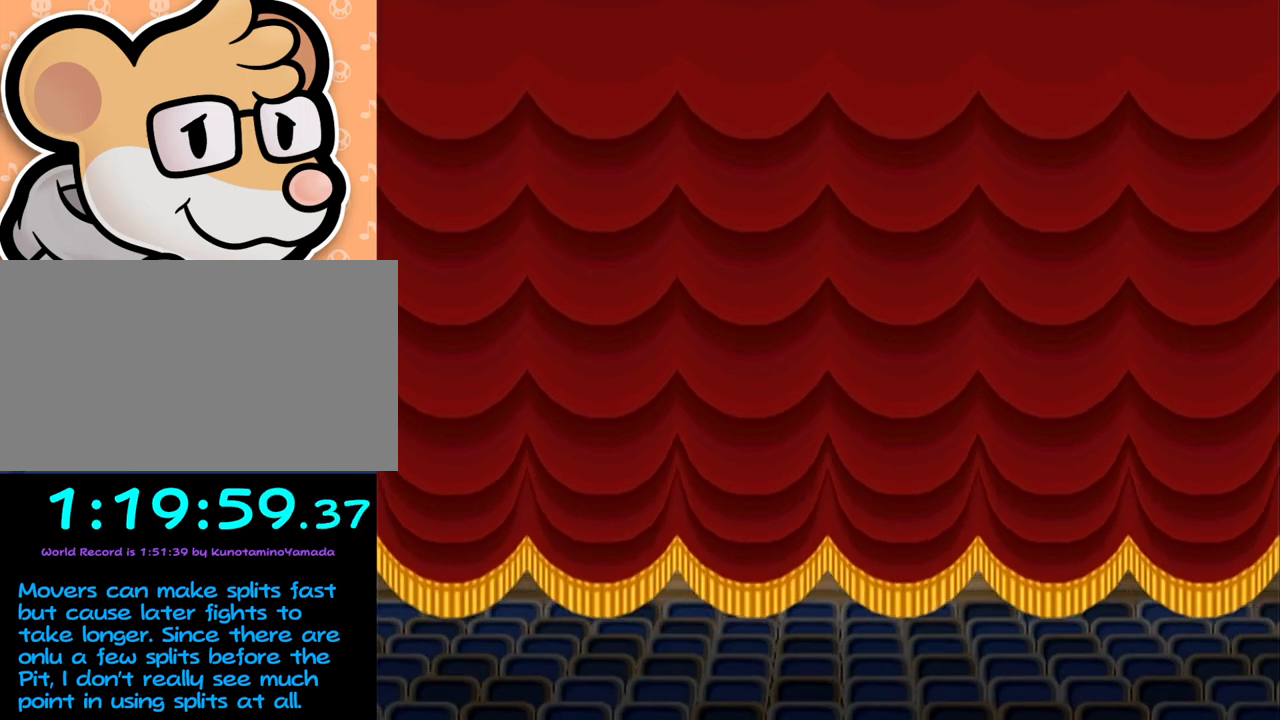
{"buttons": [], "left_stick": "center", "events": []}
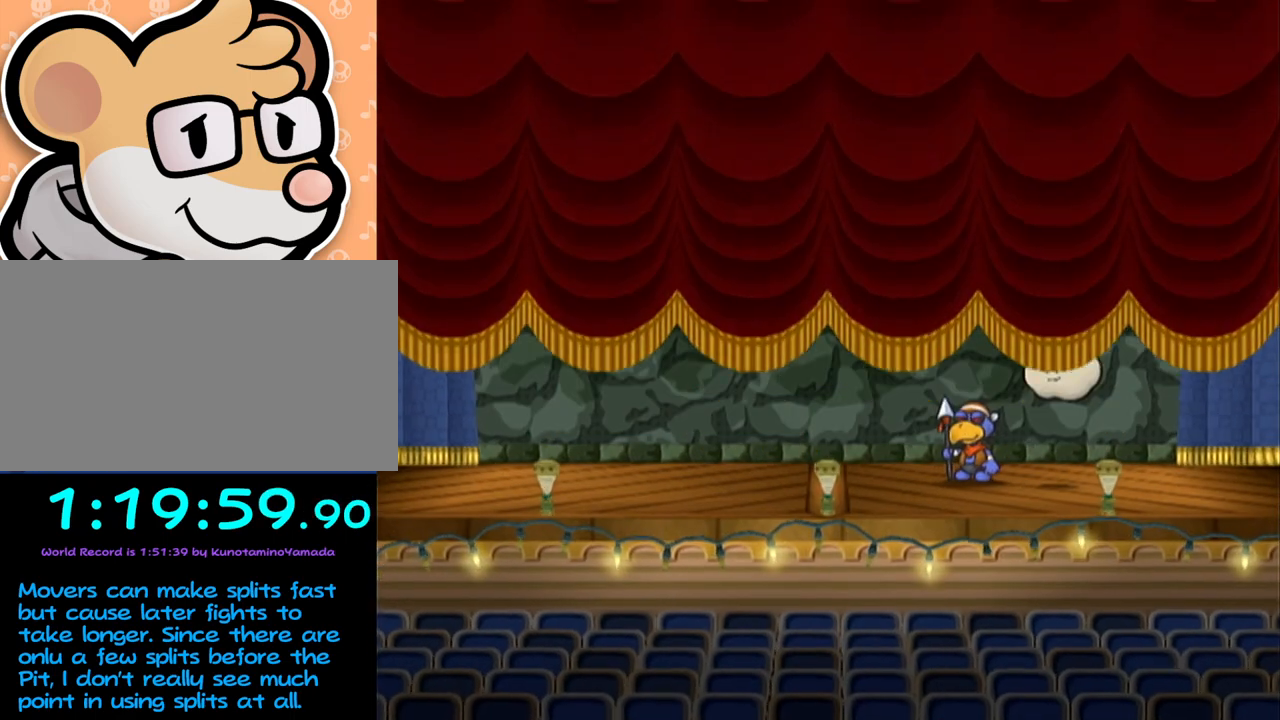
{"buttons": [], "left_stick": "center", "events": []}
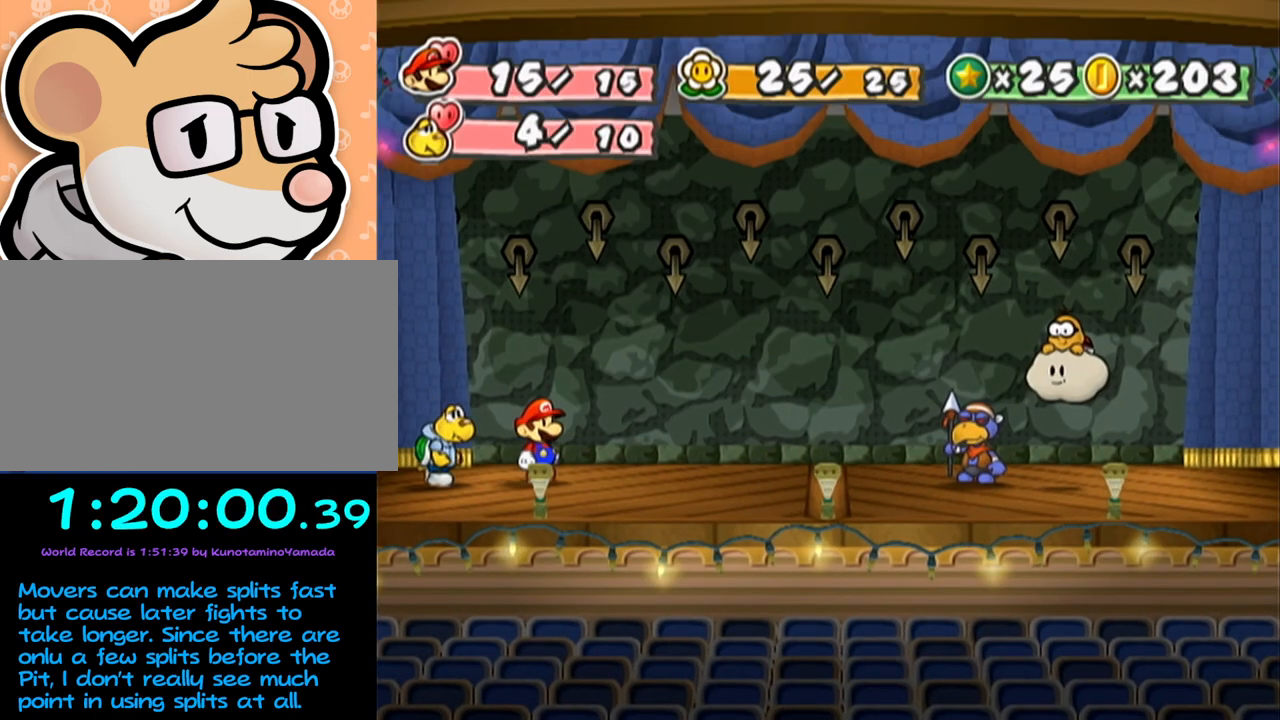
{"buttons": [], "left_stick": "center", "events": []}
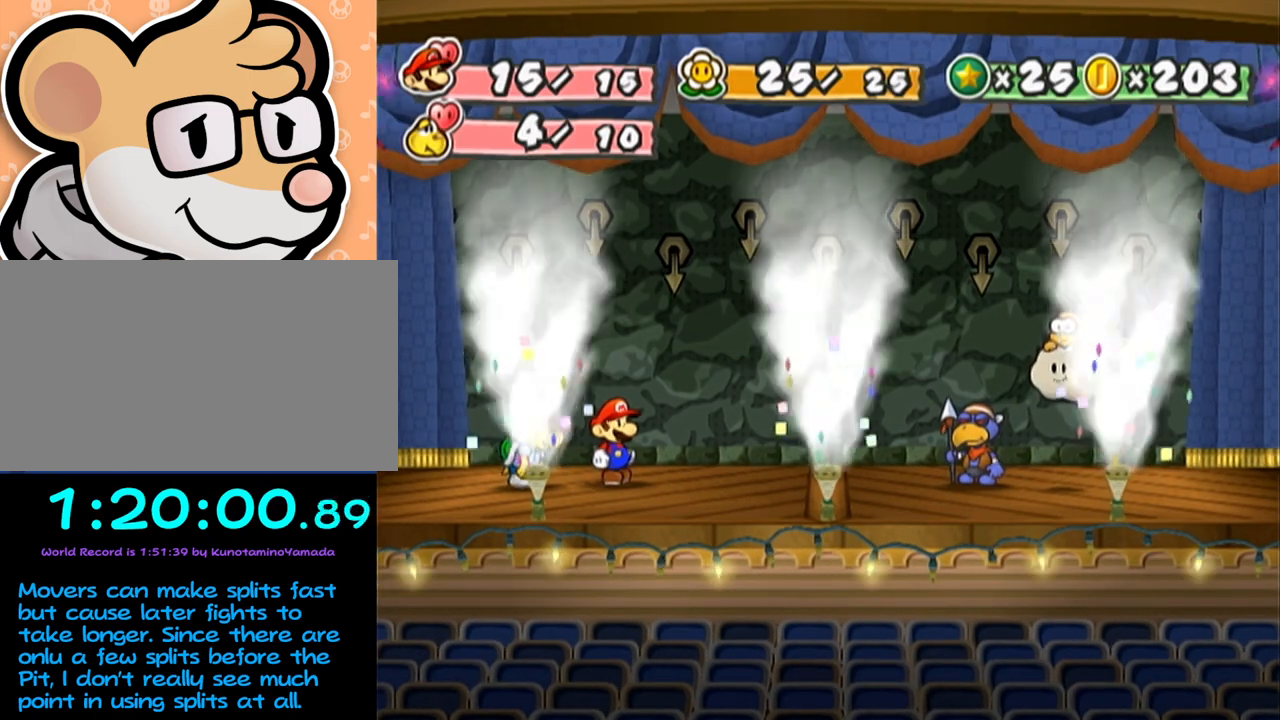
{"buttons": [], "left_stick": "center", "events": []}
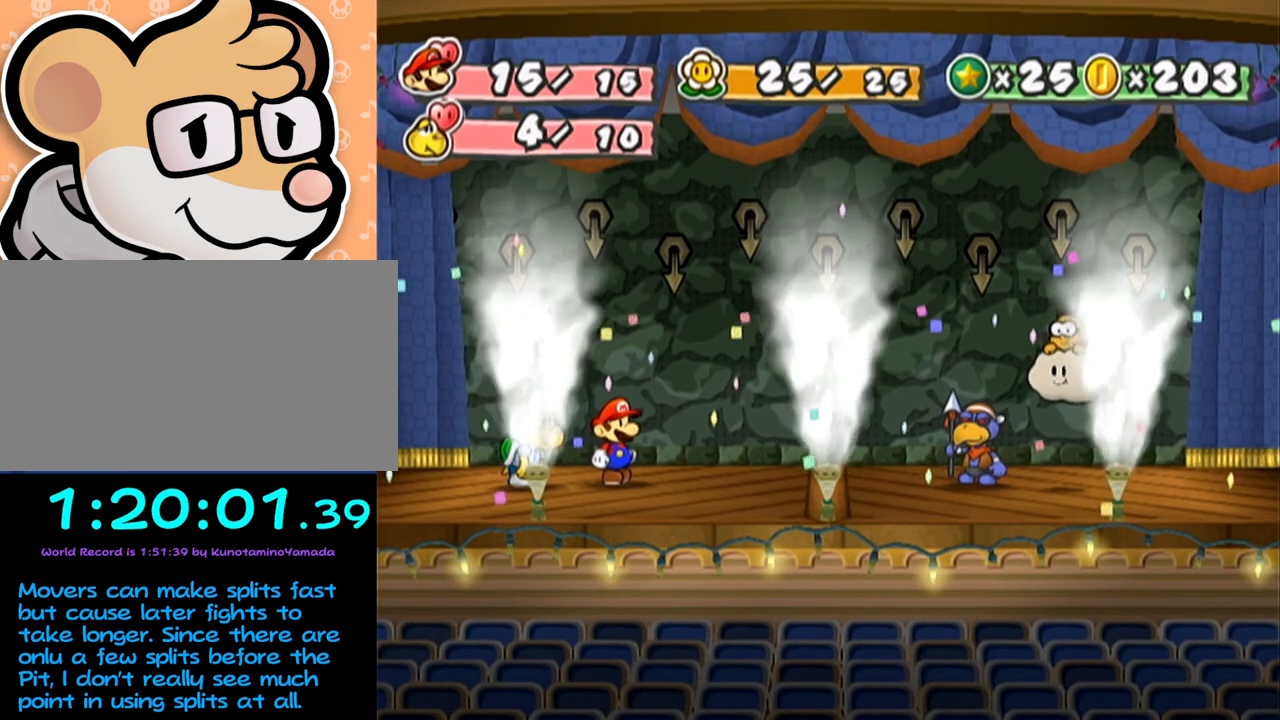
{"buttons": [], "left_stick": "center", "events": []}
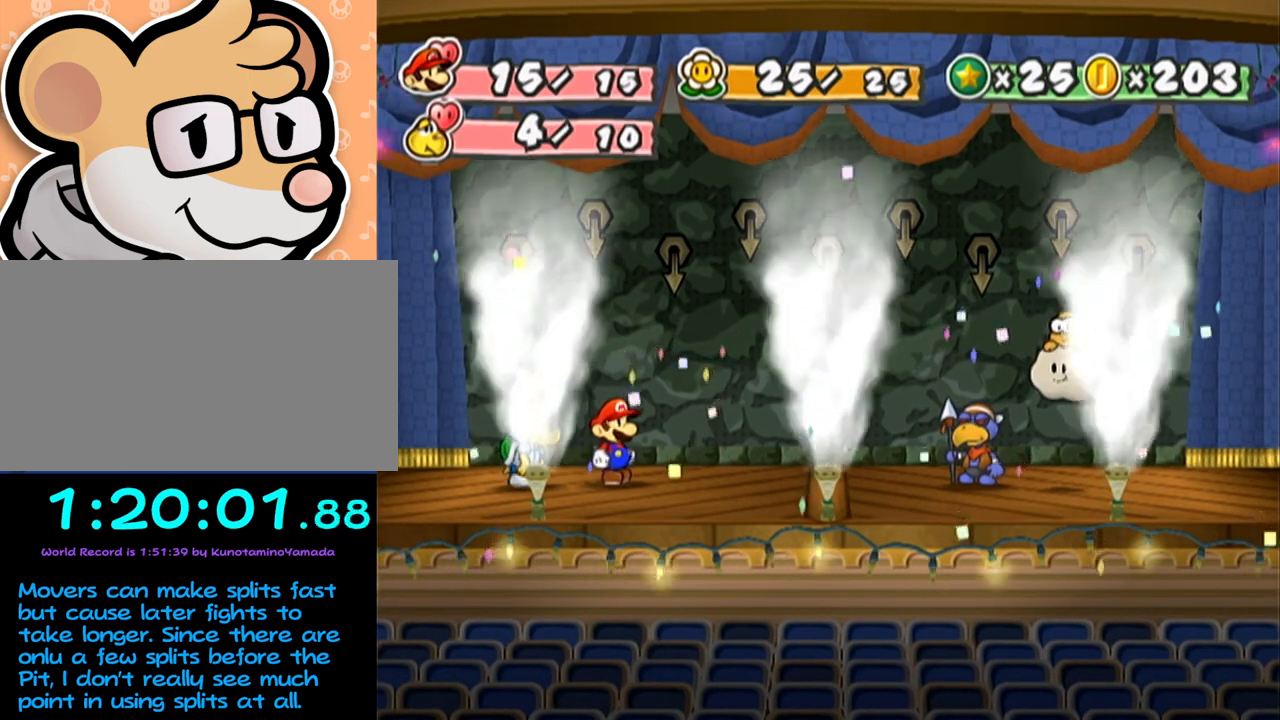
{"buttons": ["Y"], "left_stick": "center", "events": [[100, "Y", "down"], [167, "Y", "up"], [250, "Y", "down"], [283, "Y", "up"], [350, "Y", "down"]]}
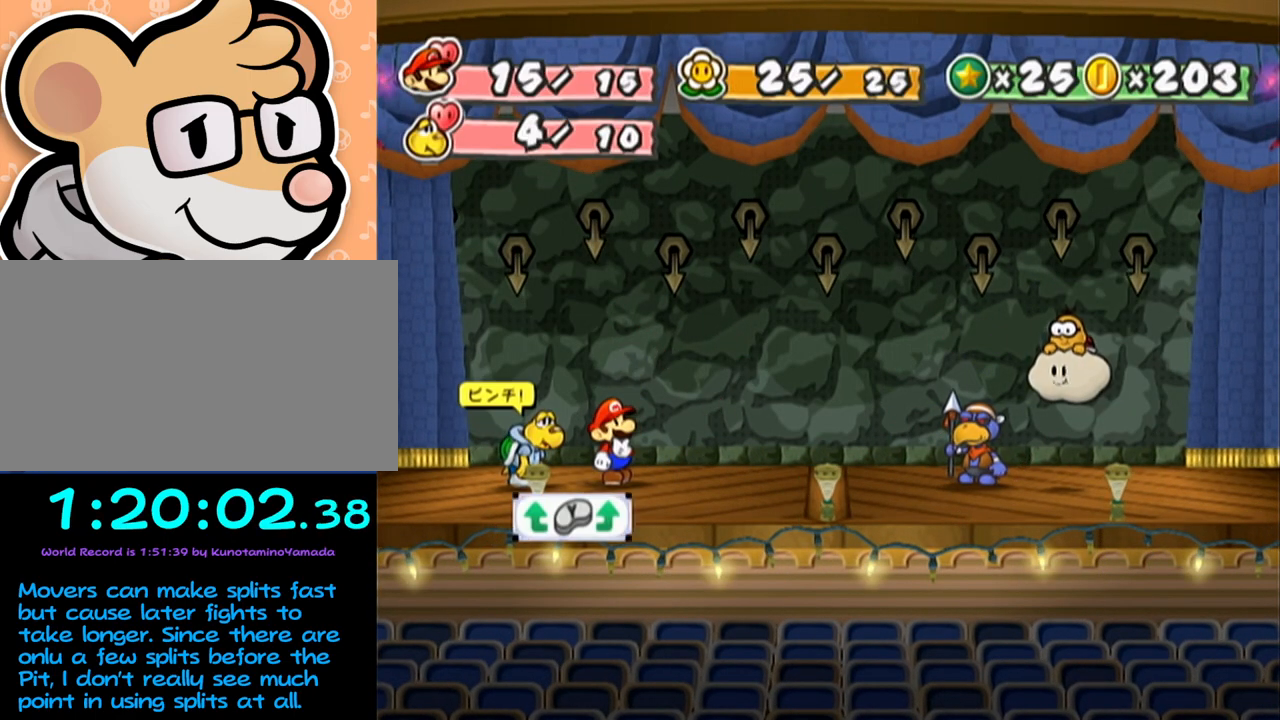
{"buttons": [], "left_stick": "center", "events": [[33, "Y", "up"], [67, "Y", "down"], [133, "Y", "up"], [200, "Y", "down"], [267, "Y", "up"]]}
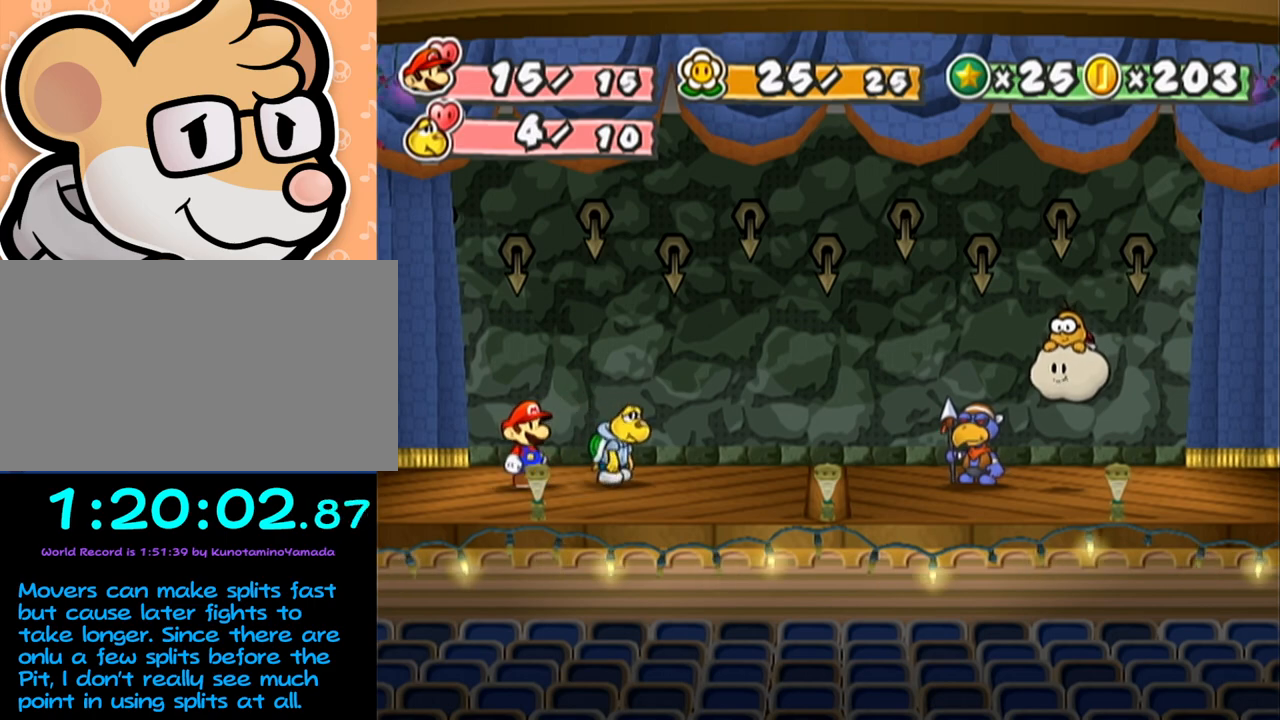
{"buttons": [], "left_stick": "center", "events": [[317, "A", "down"], [350, "A", "up"], [383, "A", "down"], [417, "A", "up"]]}
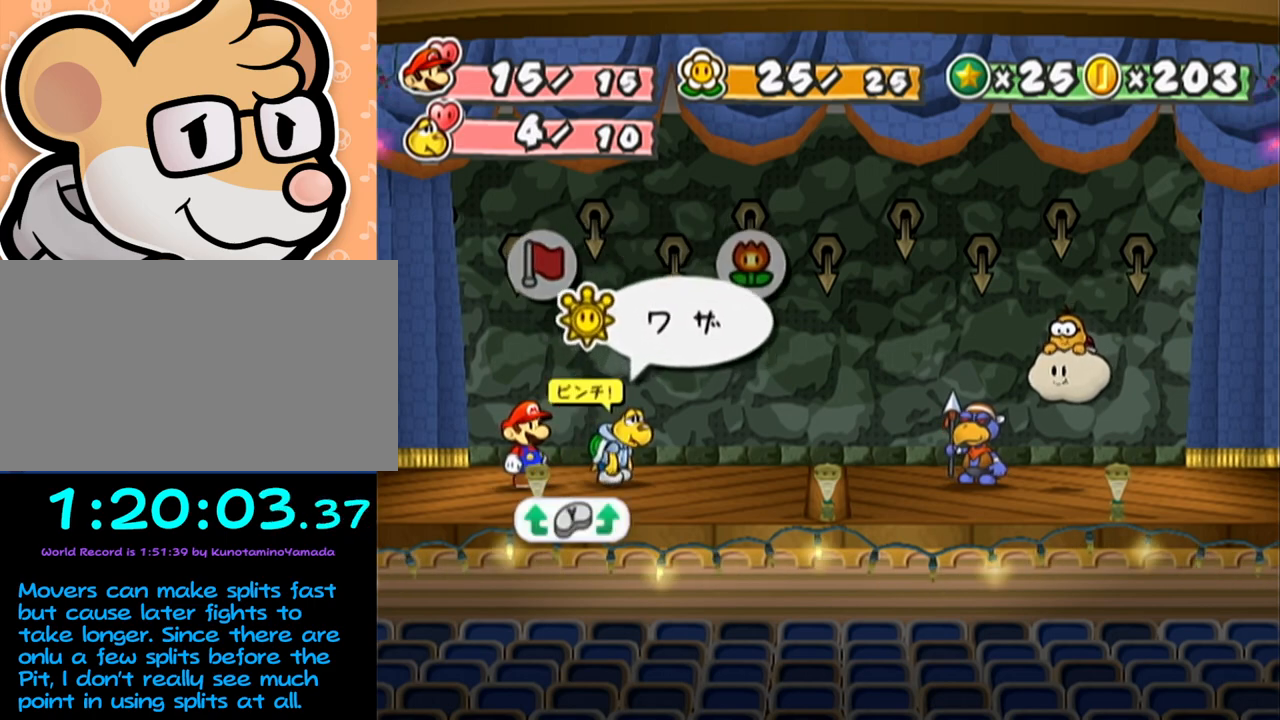
{"buttons": [], "left_stick": "center", "events": [[67, "A", "down"], [100, "A", "up"], [133, "A", "down"], [167, "A", "up"], [250, "A", "down"], [317, "A", "up"]]}
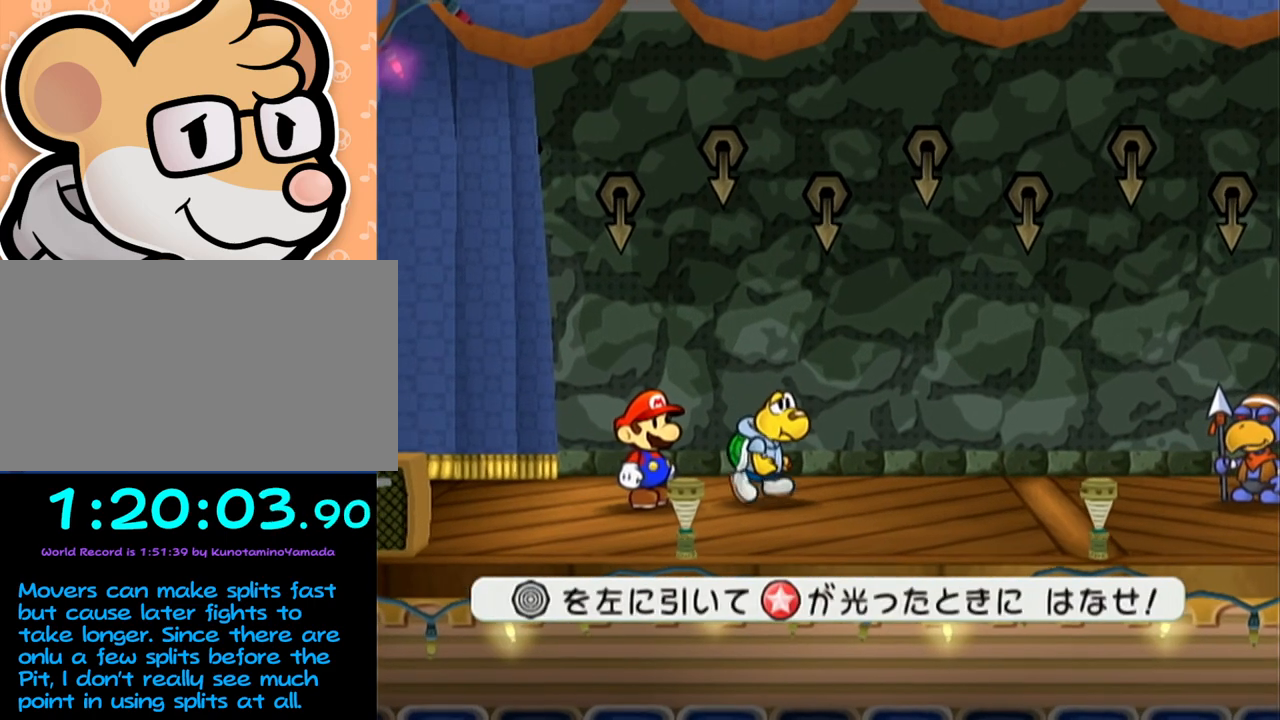
{"buttons": [], "left_stick": "center", "events": []}
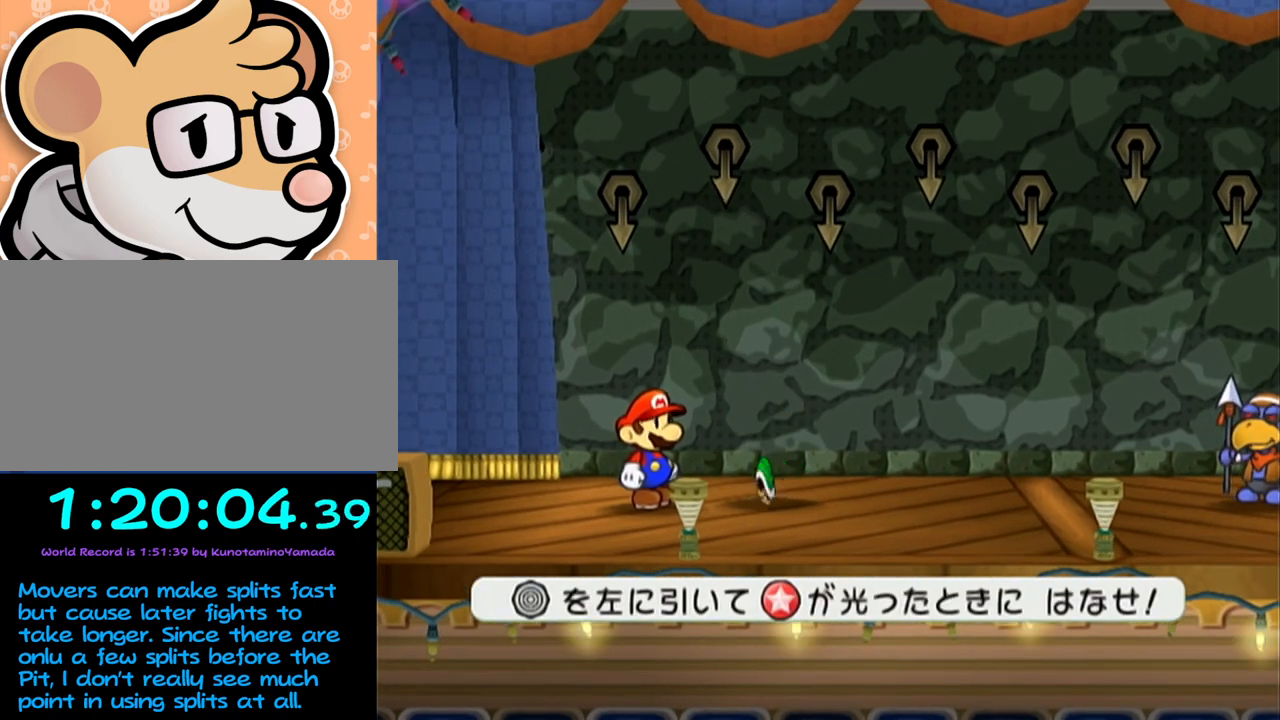
{"buttons": [], "left_stick": "center", "events": []}
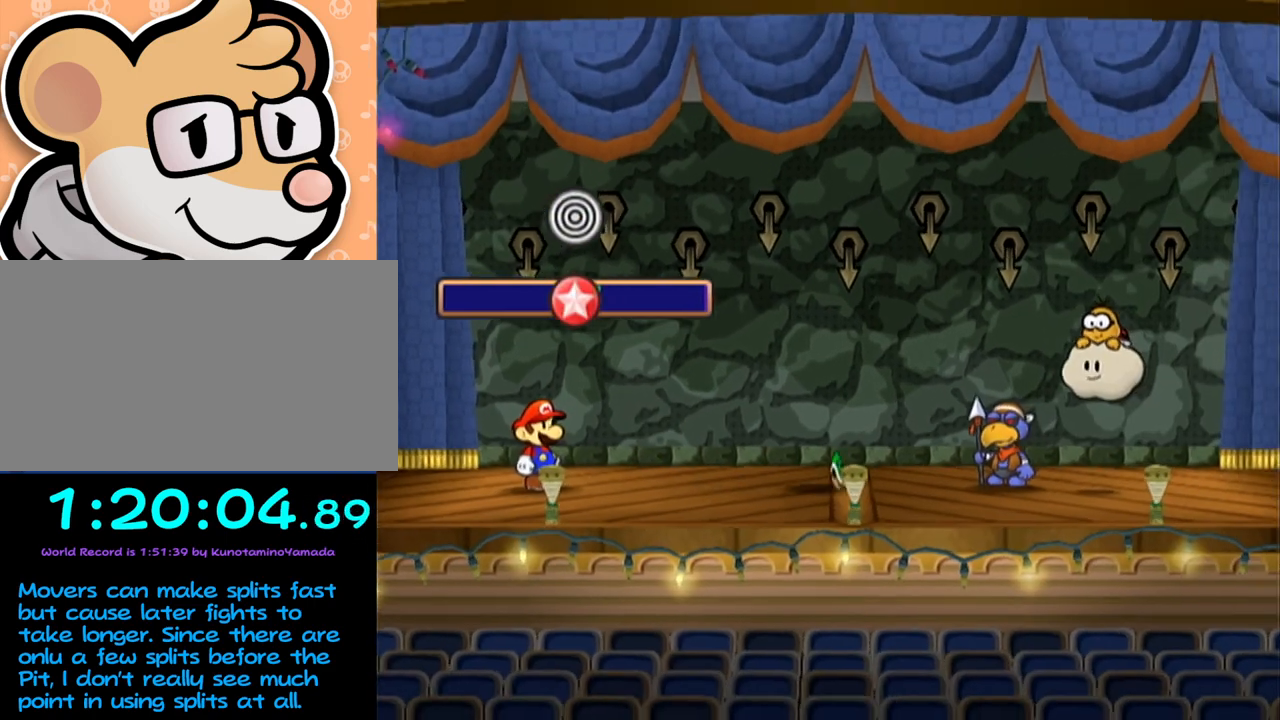
{"buttons": [], "left_stick": "center", "events": []}
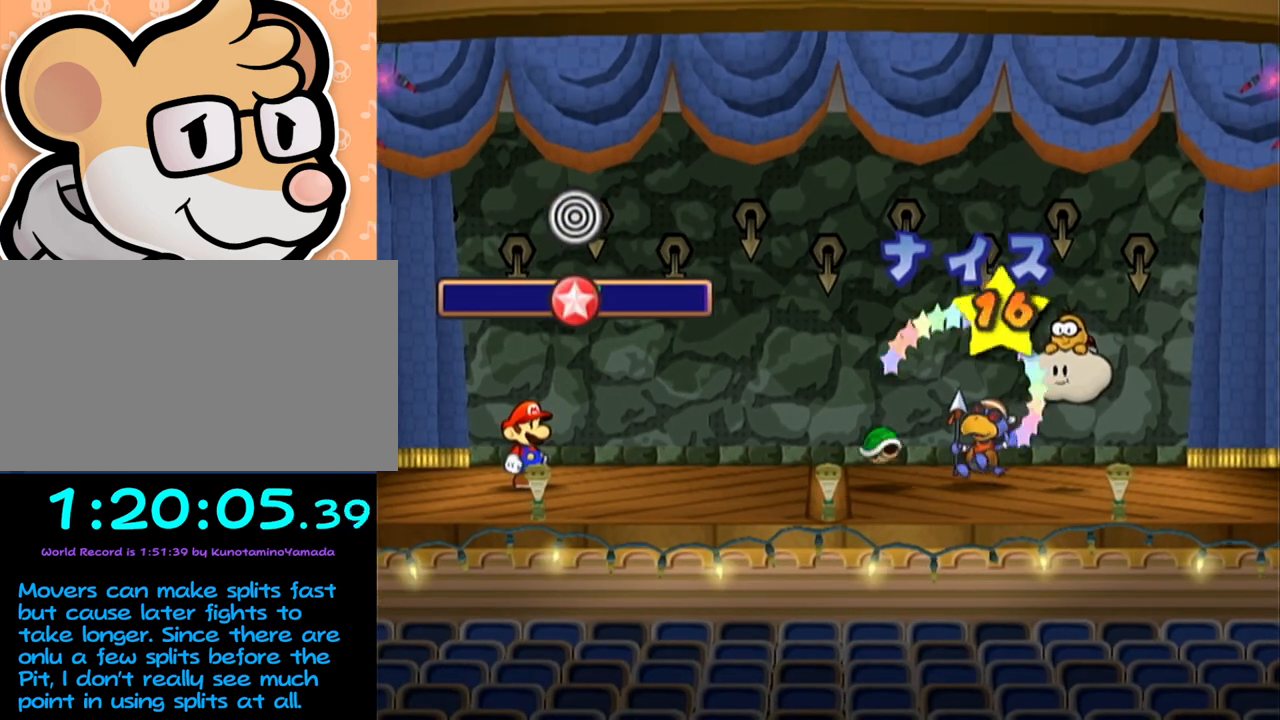
{"buttons": [], "left_stick": "center", "events": []}
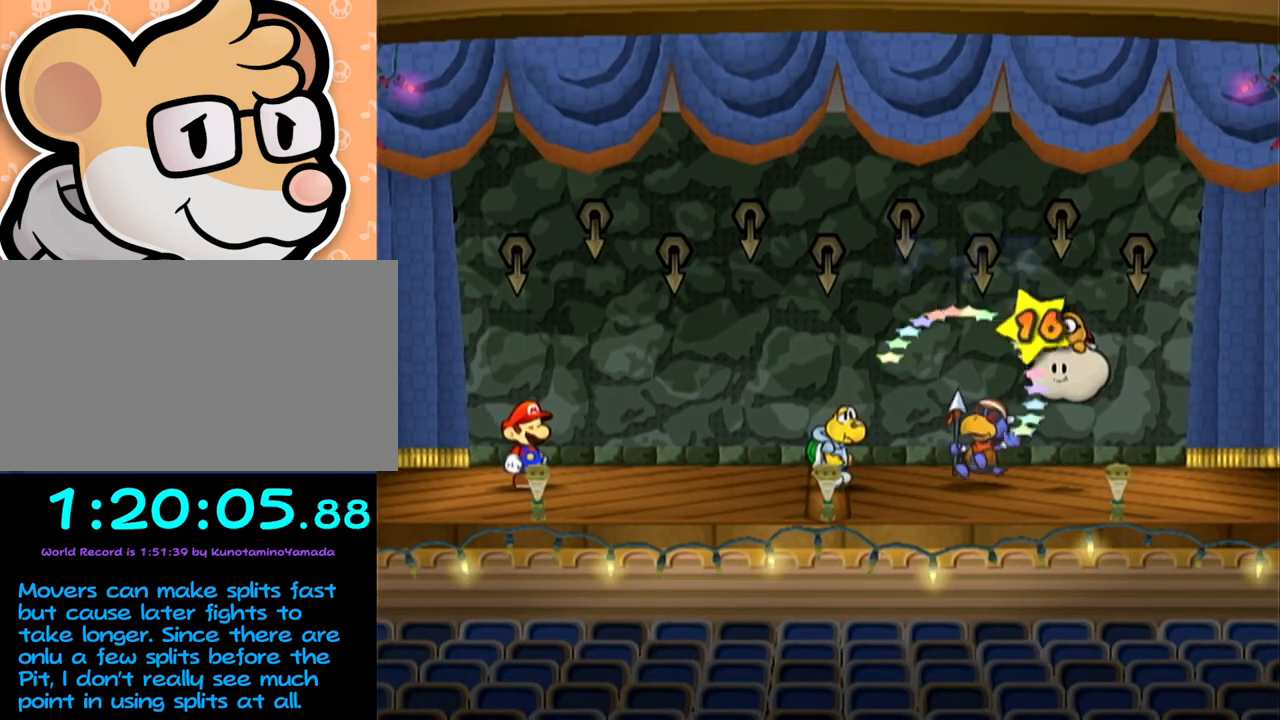
{"buttons": [], "left_stick": "center", "events": []}
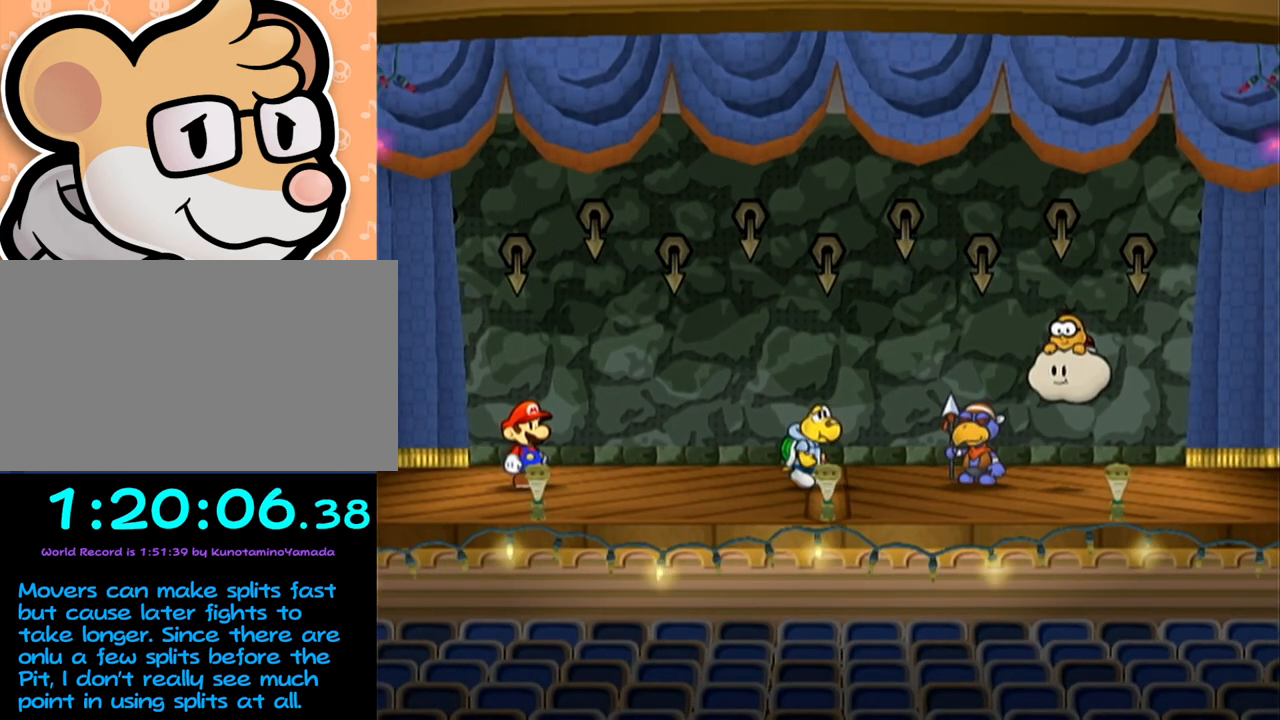
{"buttons": [], "left_stick": "center", "events": []}
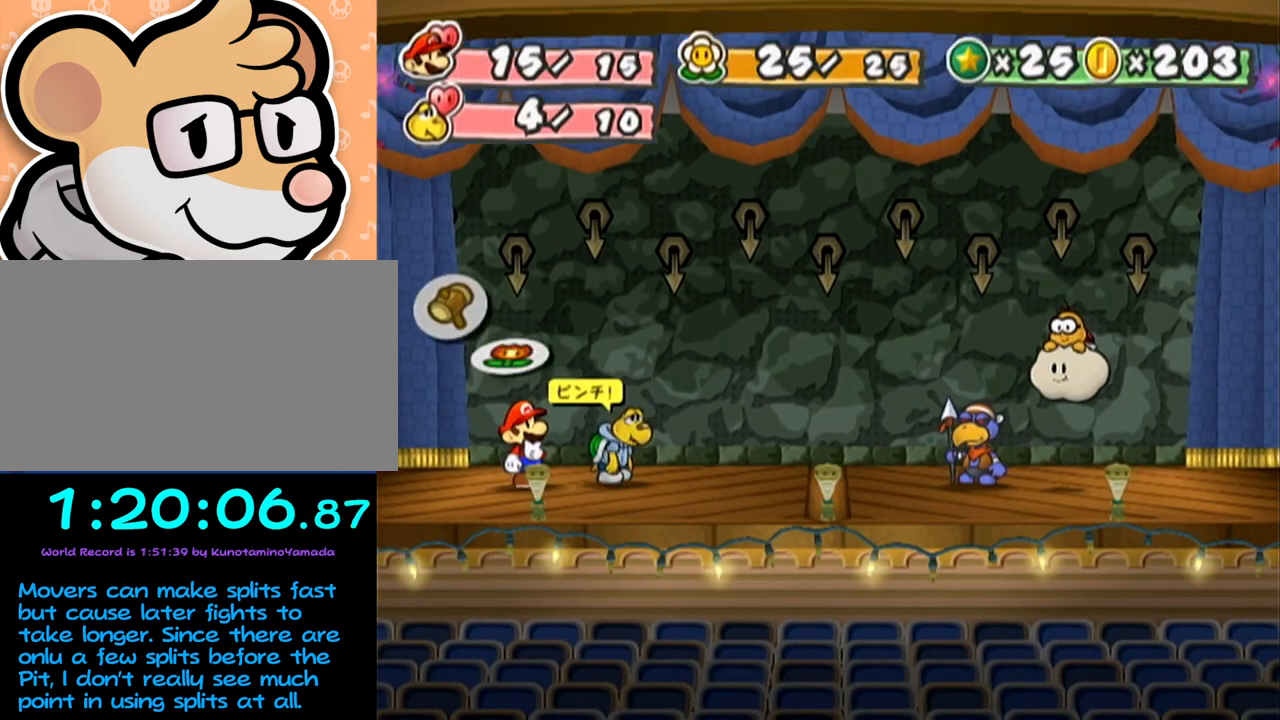
{"buttons": [], "left_stick": "left", "events": [[450, "left_stick", "left"]]}
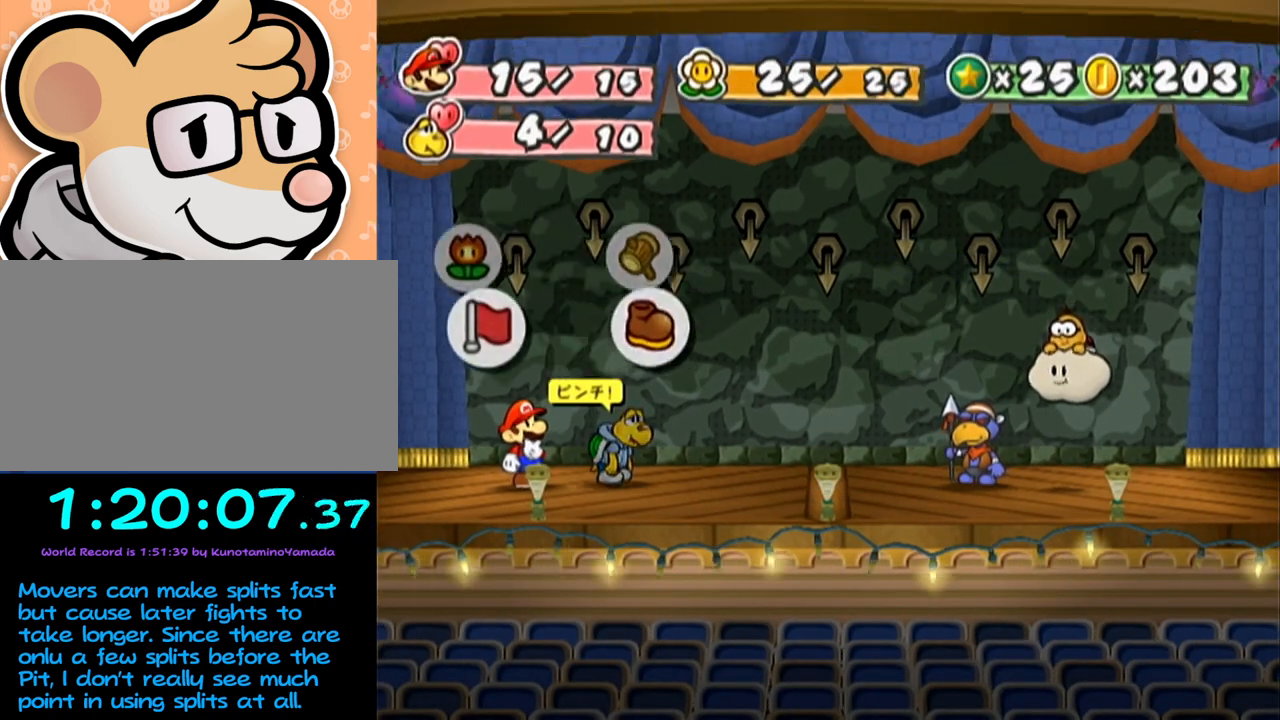
{"buttons": ["A"], "left_stick": "down", "events": [[100, "left_stick", "center"], [167, "A", "down"], [200, "A", "up"], [250, "A", "down"], [317, "A", "up"], [383, "left_stick", "down"], [417, "A", "down"]]}
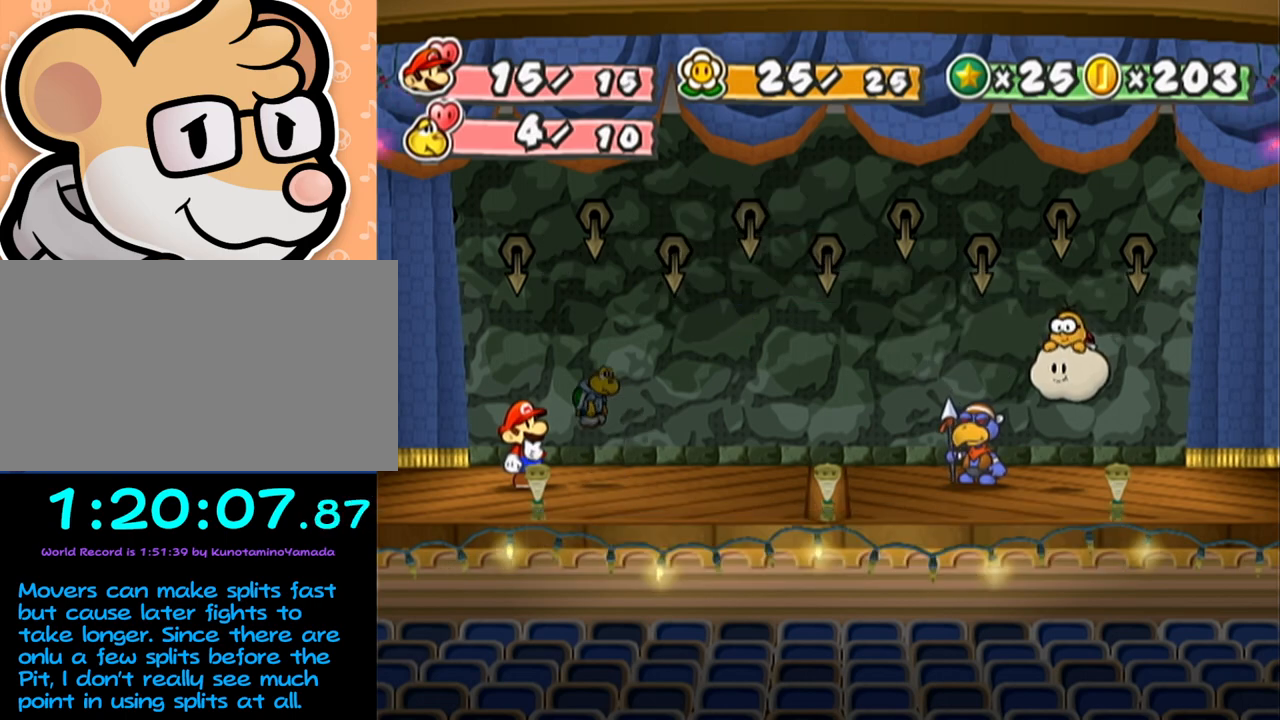
{"buttons": [], "left_stick": "center", "events": [[17, "A", "up"], [17, "left_stick", "center"]]}